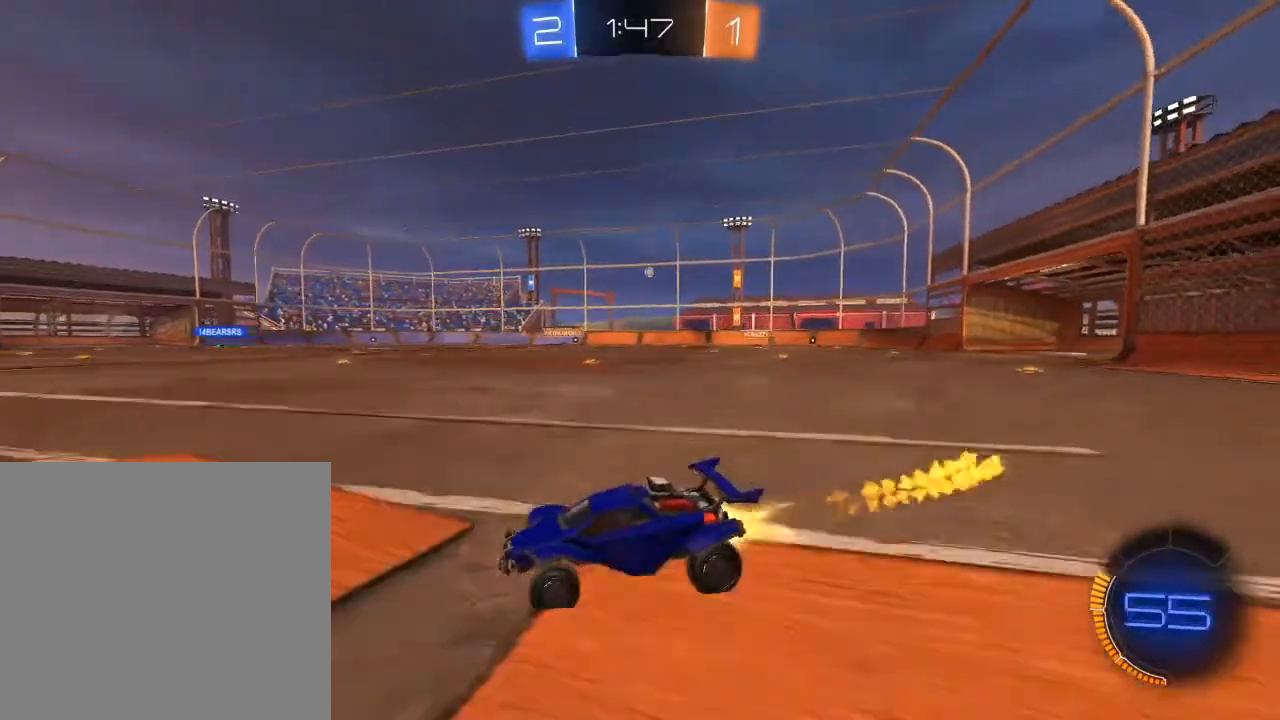
Gameplay with a controller (Xbox layout); each line is a JSON object with the inputs held at the frame after it. "events" lists button and stick changes between this image and that frame as [ms after this image, input, new state], when the widget could be followed in between.
{"buttons": ["A", "B", "L1", "R2"], "left_stick": "right", "right_stick": "center", "events": [[267, "B", "up"], [383, "B", "down"], [450, "L1", "down"], [467, "A", "down"]]}
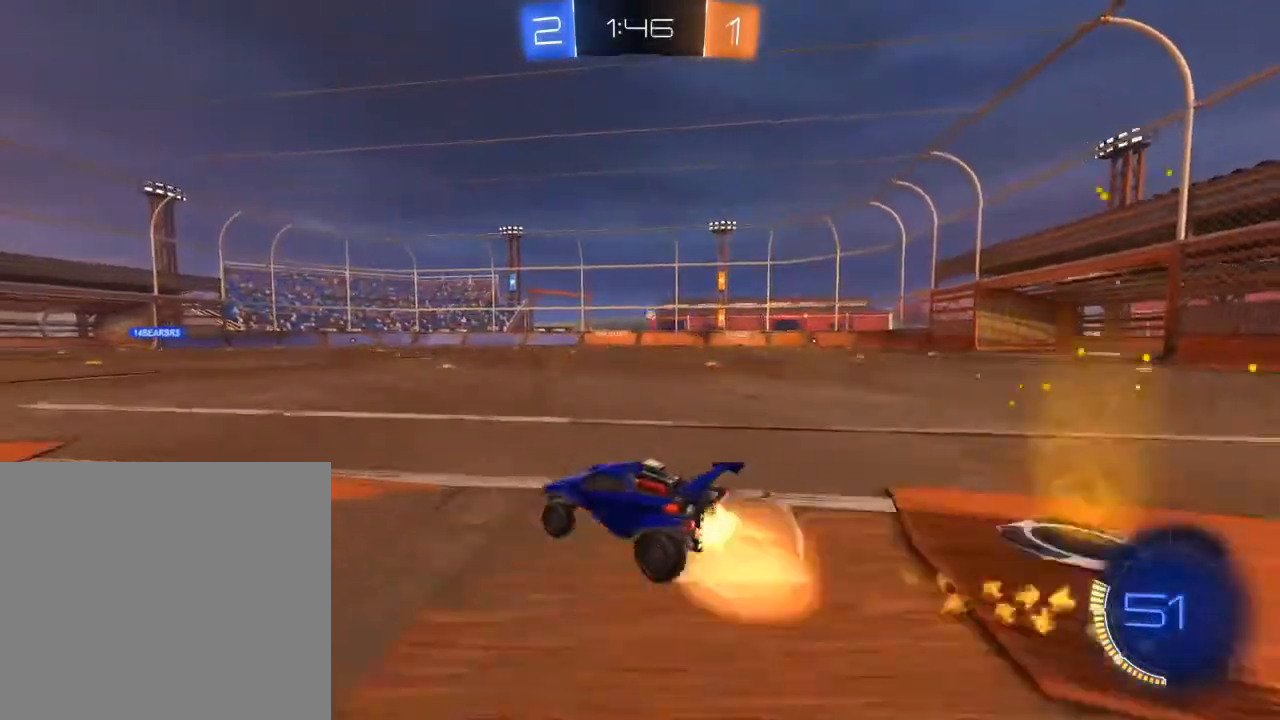
{"buttons": [], "left_stick": "left", "right_stick": "center", "events": [[33, "left_stick", "up-left"], [50, "A", "up"], [83, "left_stick", "left"], [100, "L1", "up"], [117, "A", "down"], [217, "A", "up"], [233, "B", "up"], [383, "R2", "up"]]}
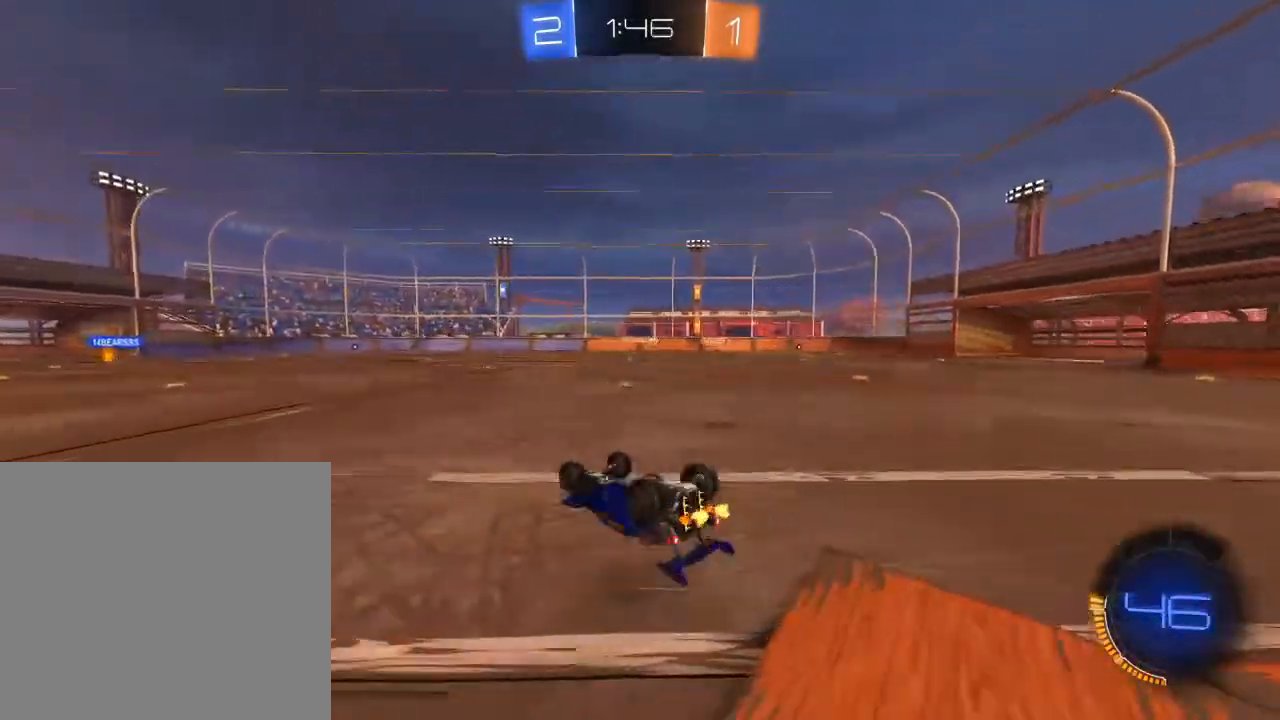
{"buttons": [], "left_stick": "left", "right_stick": "center", "events": []}
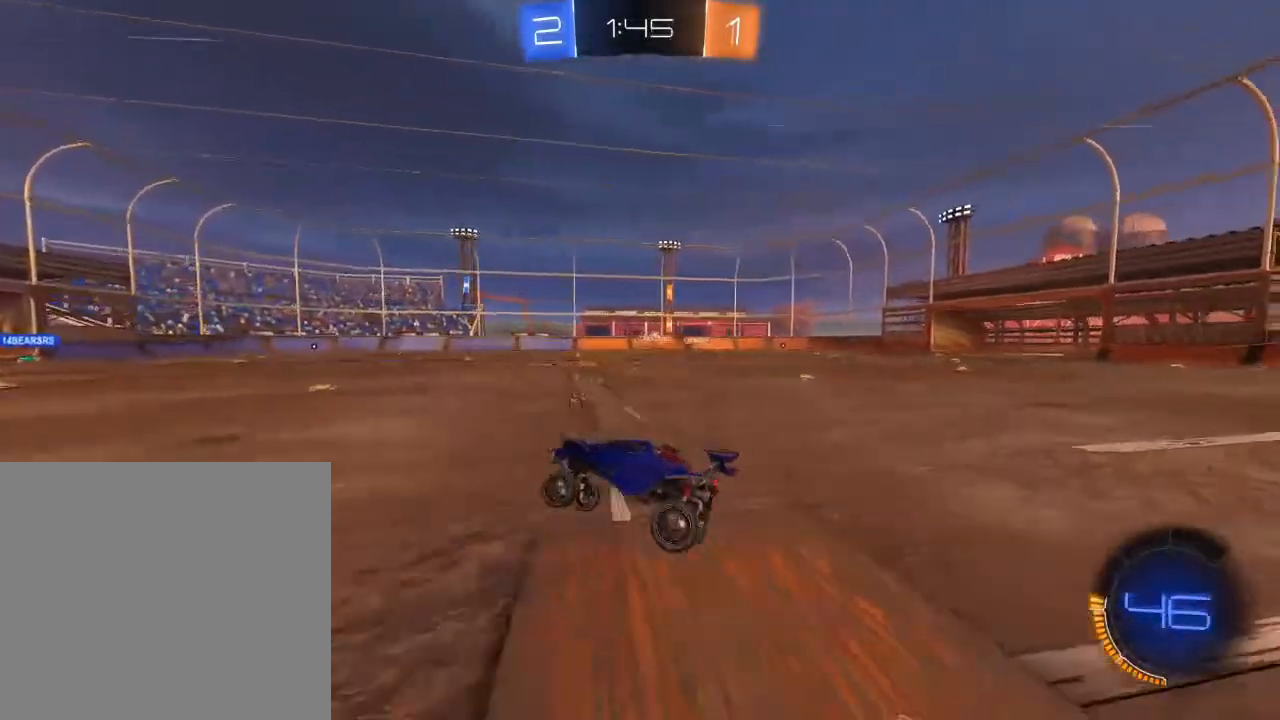
{"buttons": ["R2"], "left_stick": "right", "right_stick": "center", "events": [[50, "R2", "down"], [67, "left_stick", "center"], [117, "left_stick", "right"]]}
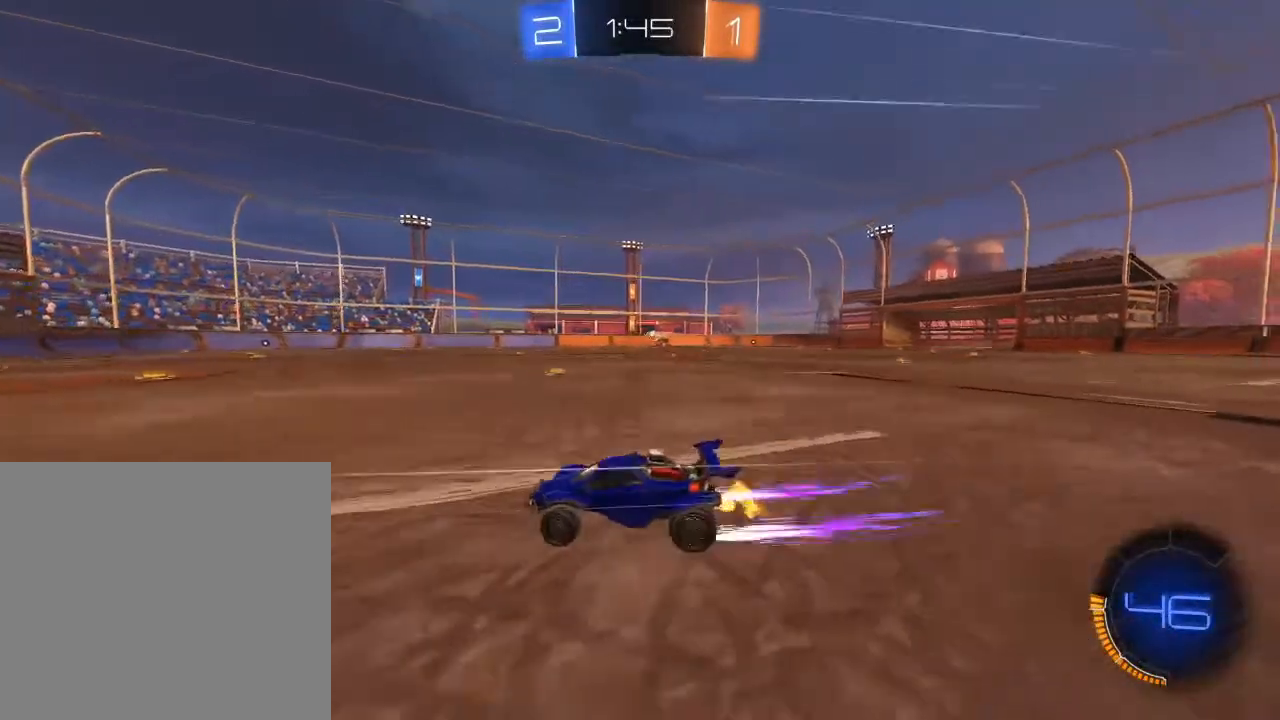
{"buttons": ["R2"], "left_stick": "center", "right_stick": "center", "events": [[433, "left_stick", "center"]]}
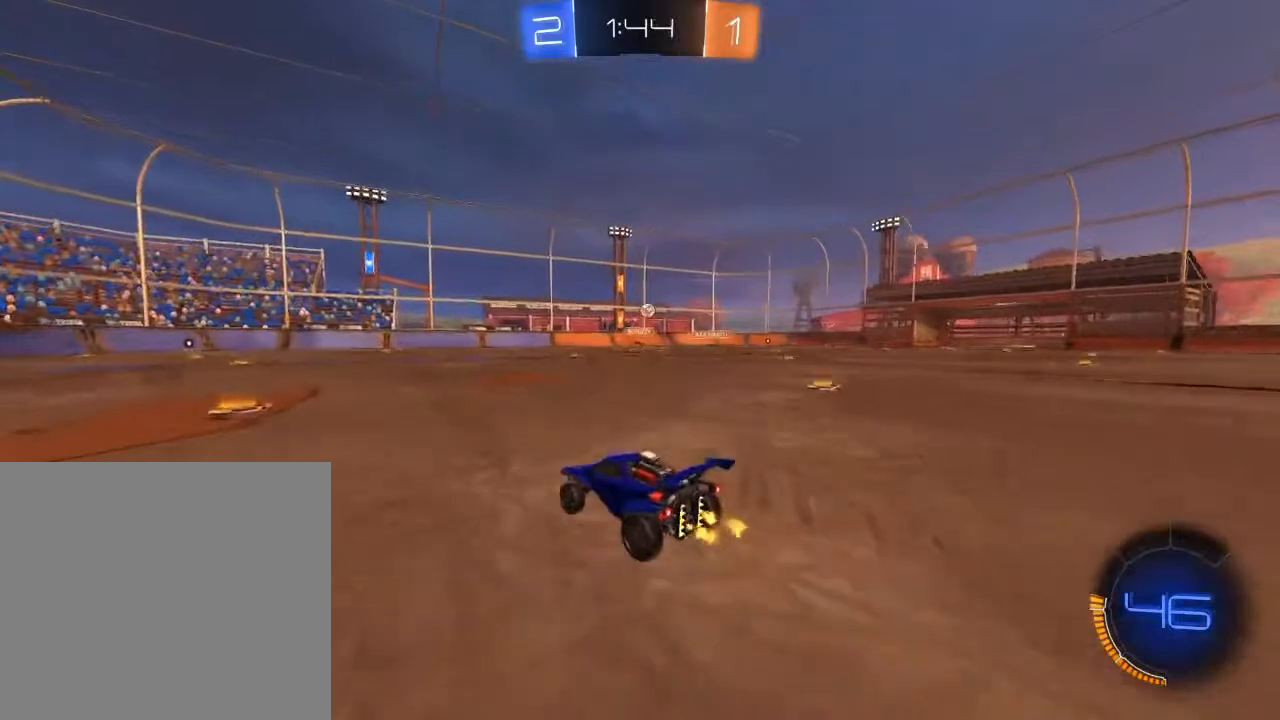
{"buttons": ["R2"], "left_stick": "center", "right_stick": "center", "events": [[117, "R2", "up"], [150, "left_stick", "right"], [183, "L2", "down"], [283, "R2", "down"], [283, "left_stick", "center"], [350, "L2", "up"]]}
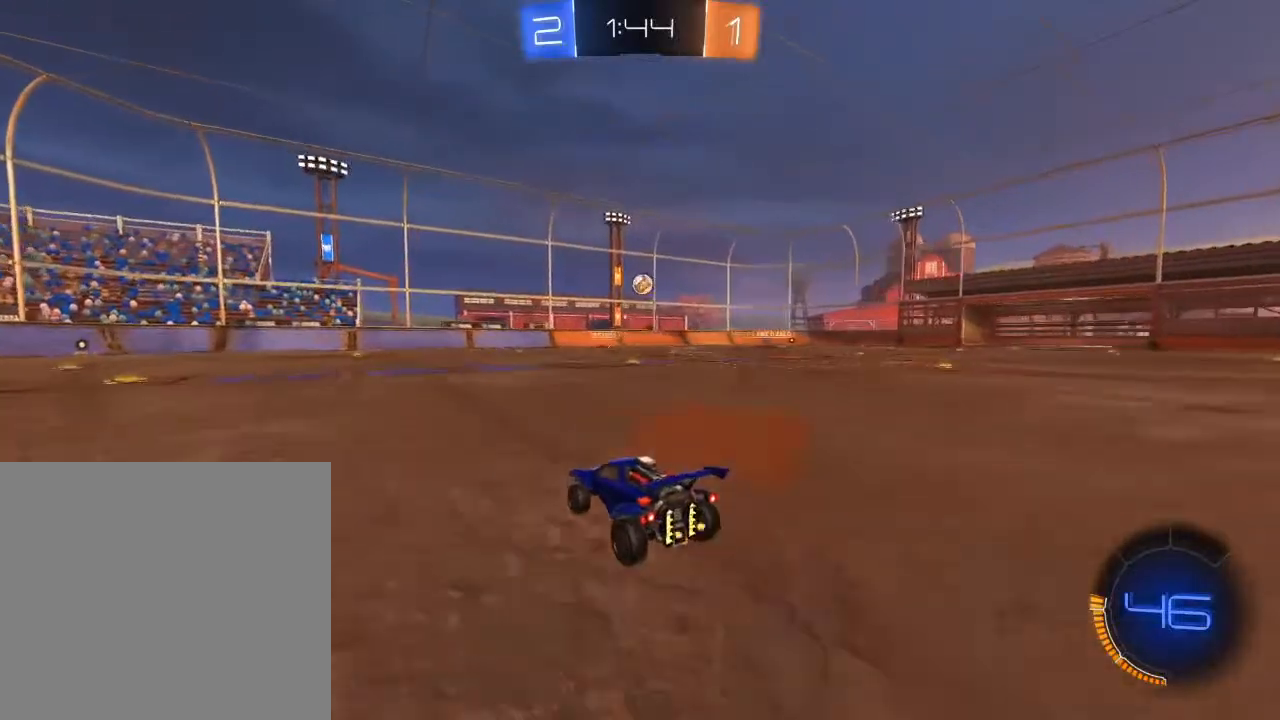
{"buttons": ["A", "B", "L1", "R2"], "left_stick": "down-right", "right_stick": "center", "events": [[333, "B", "down"], [417, "left_stick", "down-right"], [467, "A", "down"], [467, "L1", "down"]]}
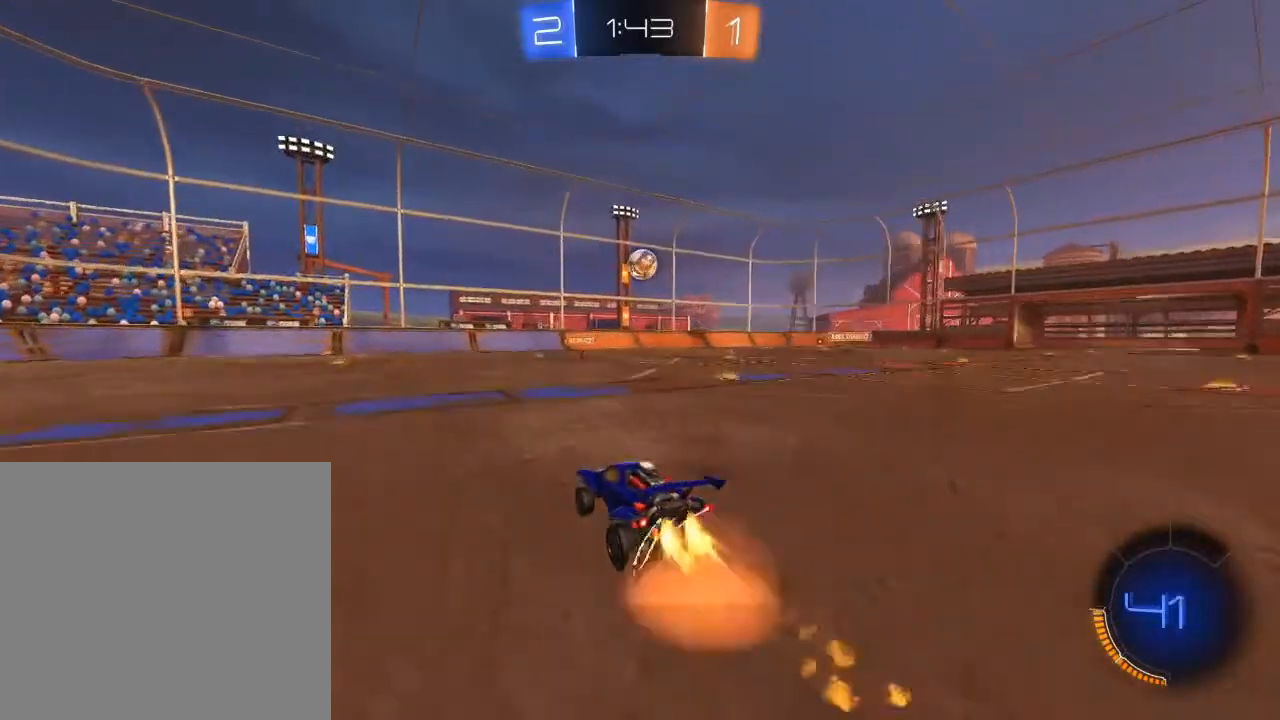
{"buttons": ["B", "R2"], "left_stick": "left", "right_stick": "center", "events": [[183, "L1", "up"], [183, "left_stick", "up-left"], [200, "A", "up"], [350, "left_stick", "left"]]}
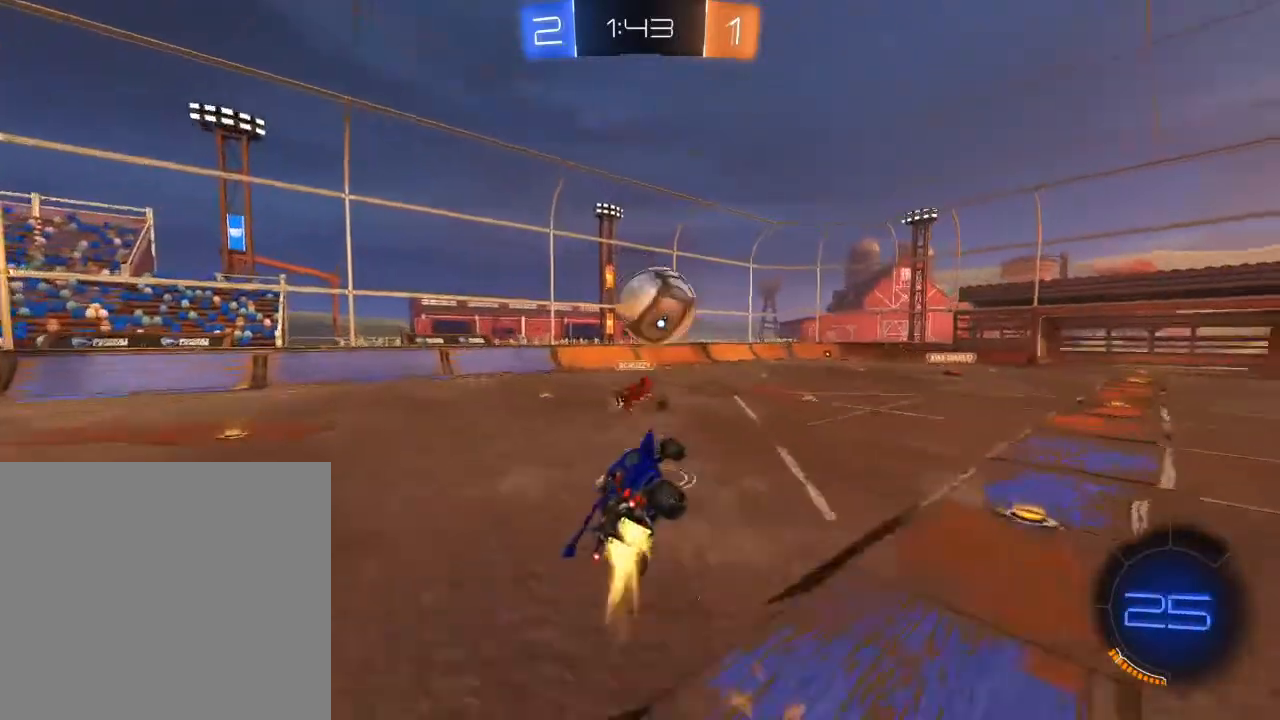
{"buttons": ["R2", "L3"], "left_stick": "center", "right_stick": "center", "events": [[50, "L3", "down"], [83, "A", "down"], [117, "left_stick", "up-right"], [200, "A", "up"], [200, "left_stick", "center"], [283, "B", "up"]]}
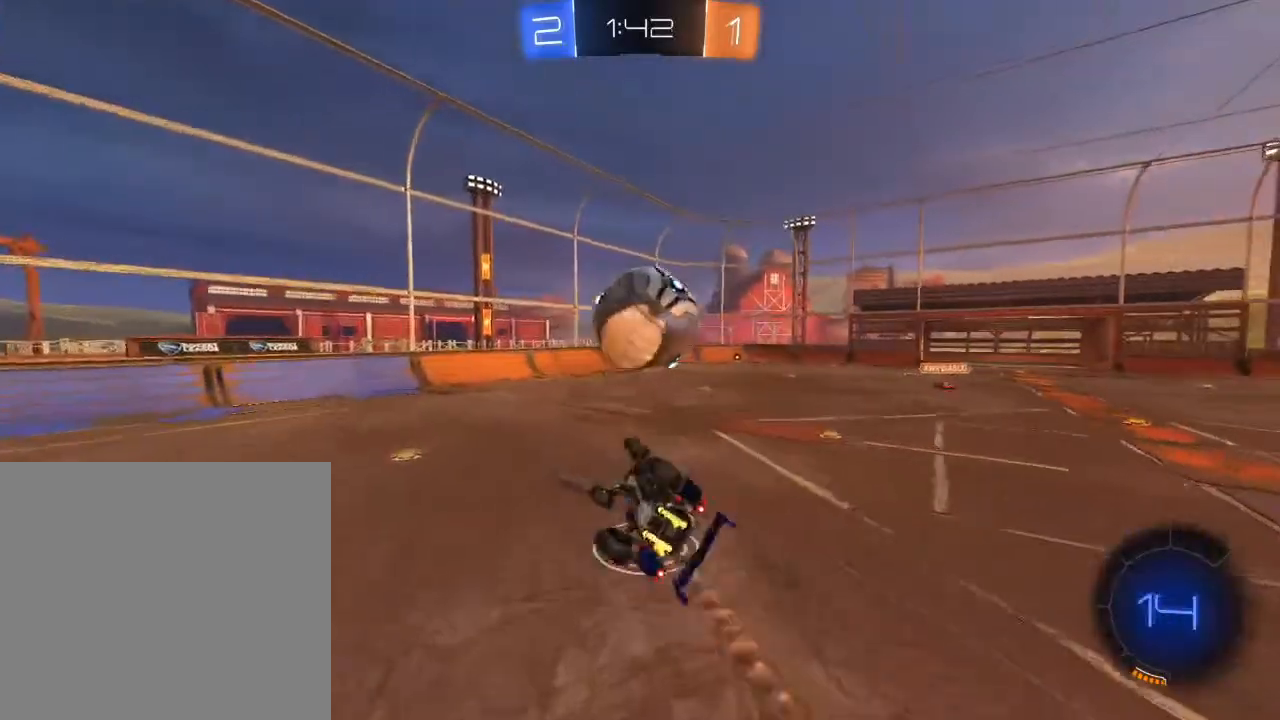
{"buttons": ["R2"], "left_stick": "center", "right_stick": "center", "events": [[183, "B", "down"], [450, "B", "up"], [500, "L3", "up"]]}
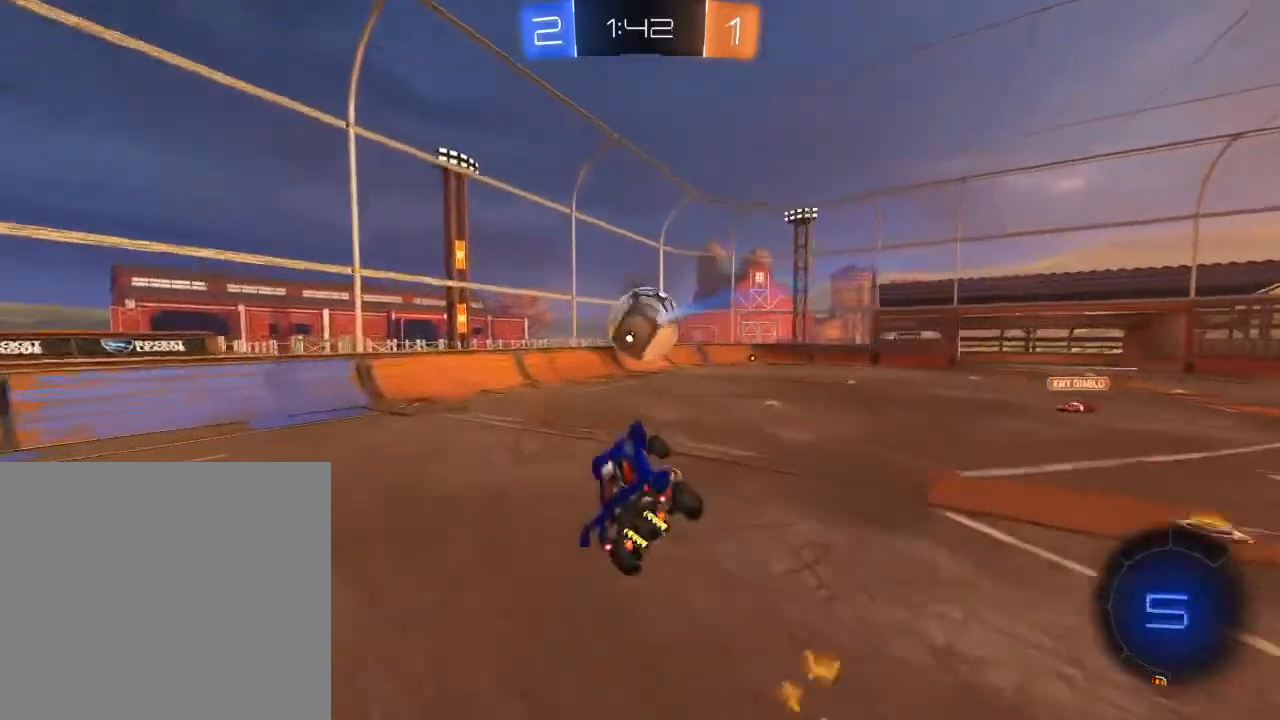
{"buttons": ["R2"], "left_stick": "center", "right_stick": "center", "events": []}
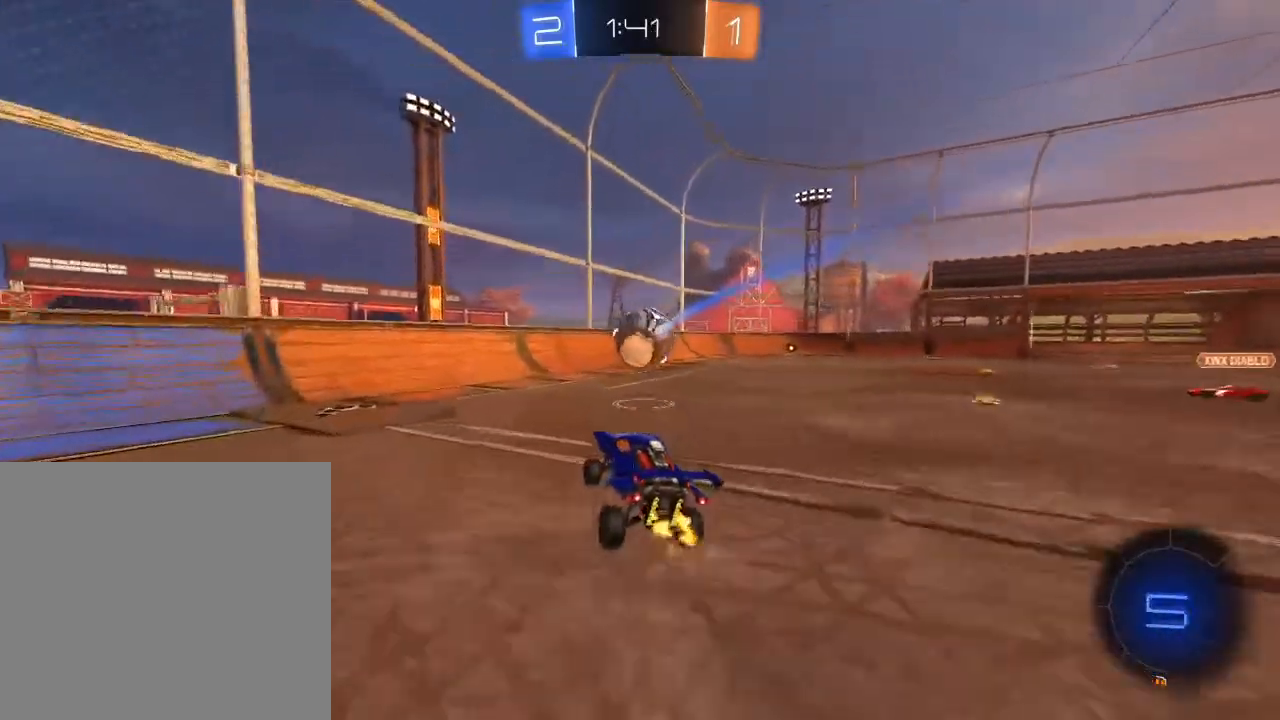
{"buttons": ["R2"], "left_stick": "center", "right_stick": "center", "events": [[83, "B", "down"], [217, "left_stick", "right"], [283, "B", "up"], [350, "left_stick", "center"]]}
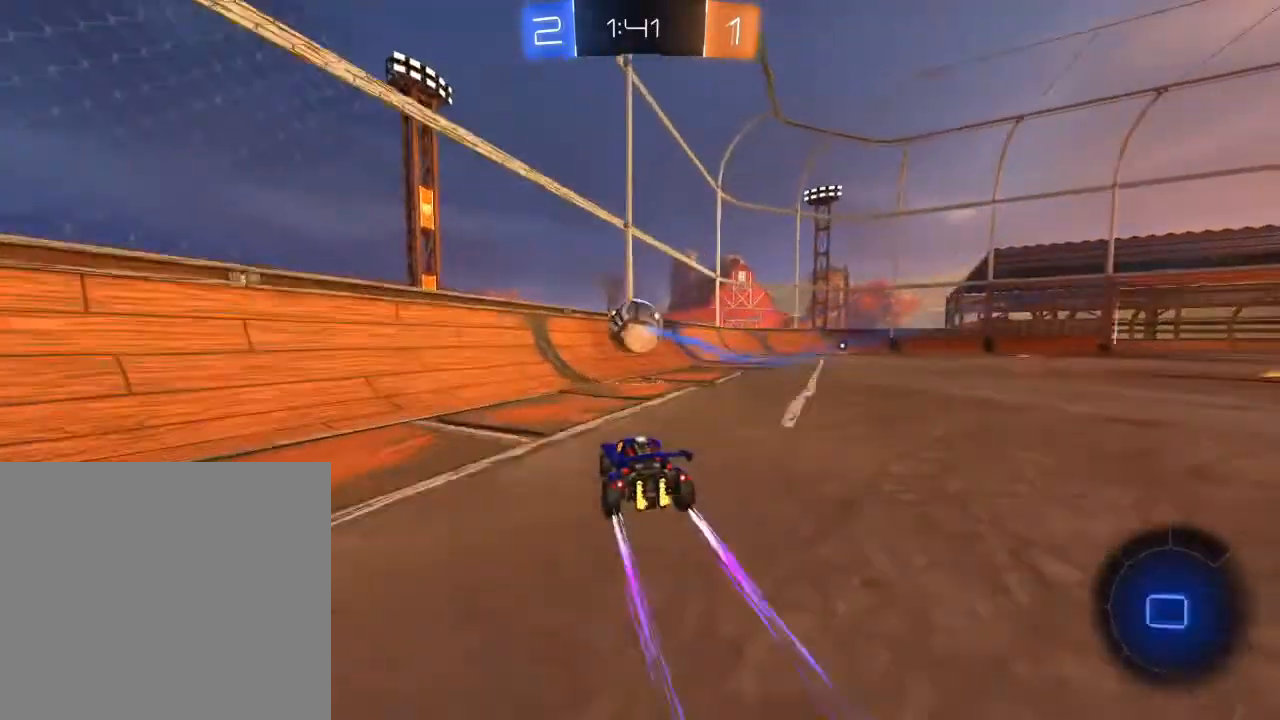
{"buttons": ["R2"], "left_stick": "center", "right_stick": "center", "events": [[83, "left_stick", "right"], [117, "X", "down"], [200, "Y", "down"], [250, "X", "up"], [350, "Y", "up"], [450, "left_stick", "center"]]}
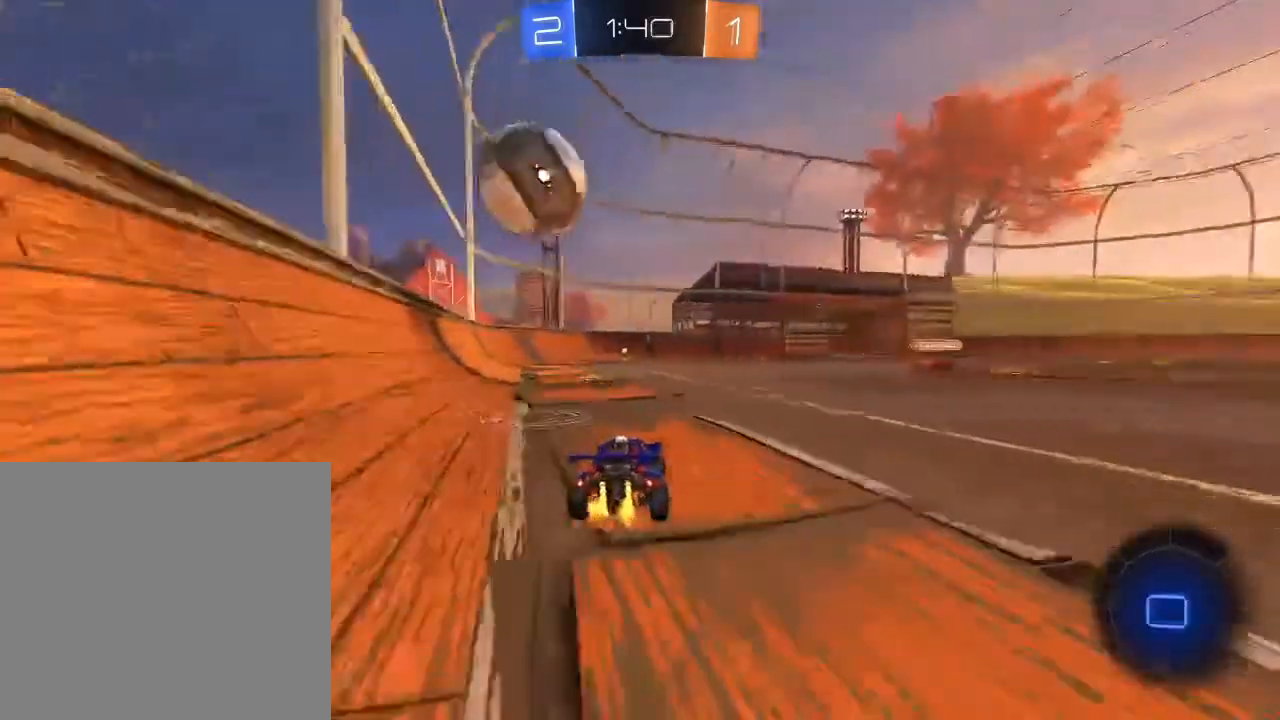
{"buttons": [], "left_stick": "center", "right_stick": "center", "events": [[17, "left_stick", "left"], [33, "L2", "down"], [50, "R2", "up"], [117, "left_stick", "center"], [217, "L2", "up"]]}
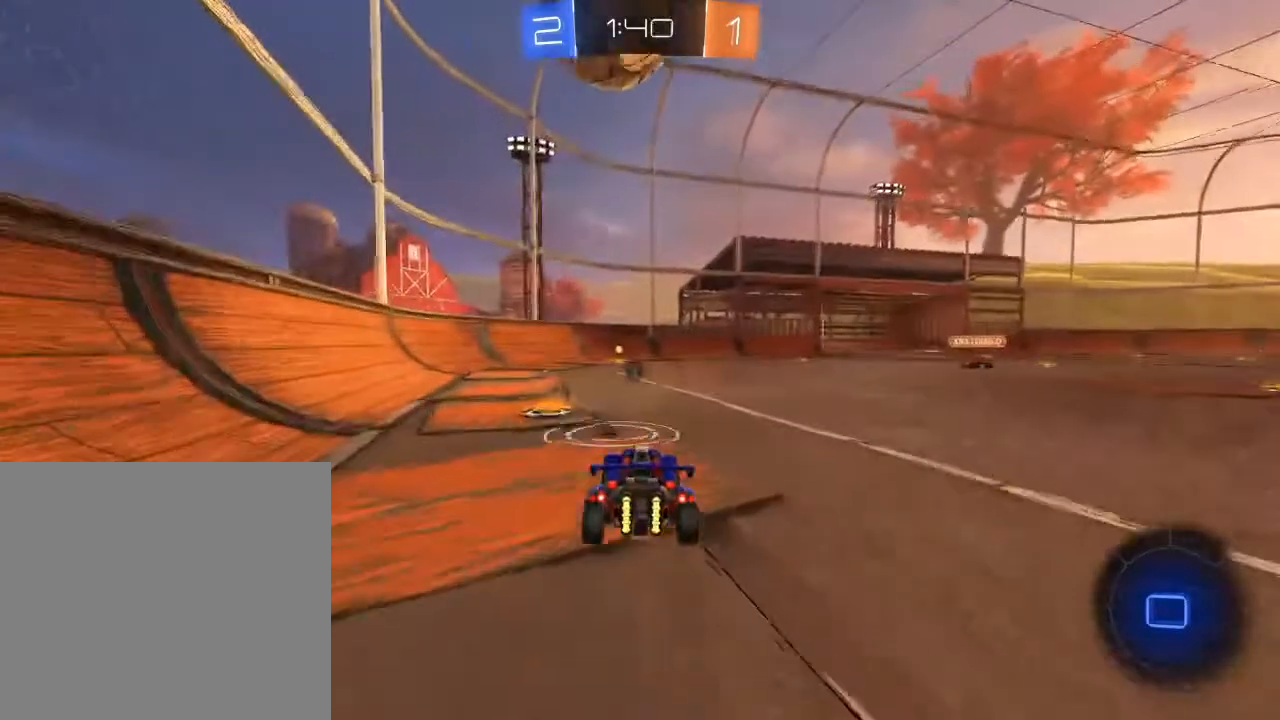
{"buttons": ["R2"], "left_stick": "center", "right_stick": "center", "events": [[150, "R2", "down"]]}
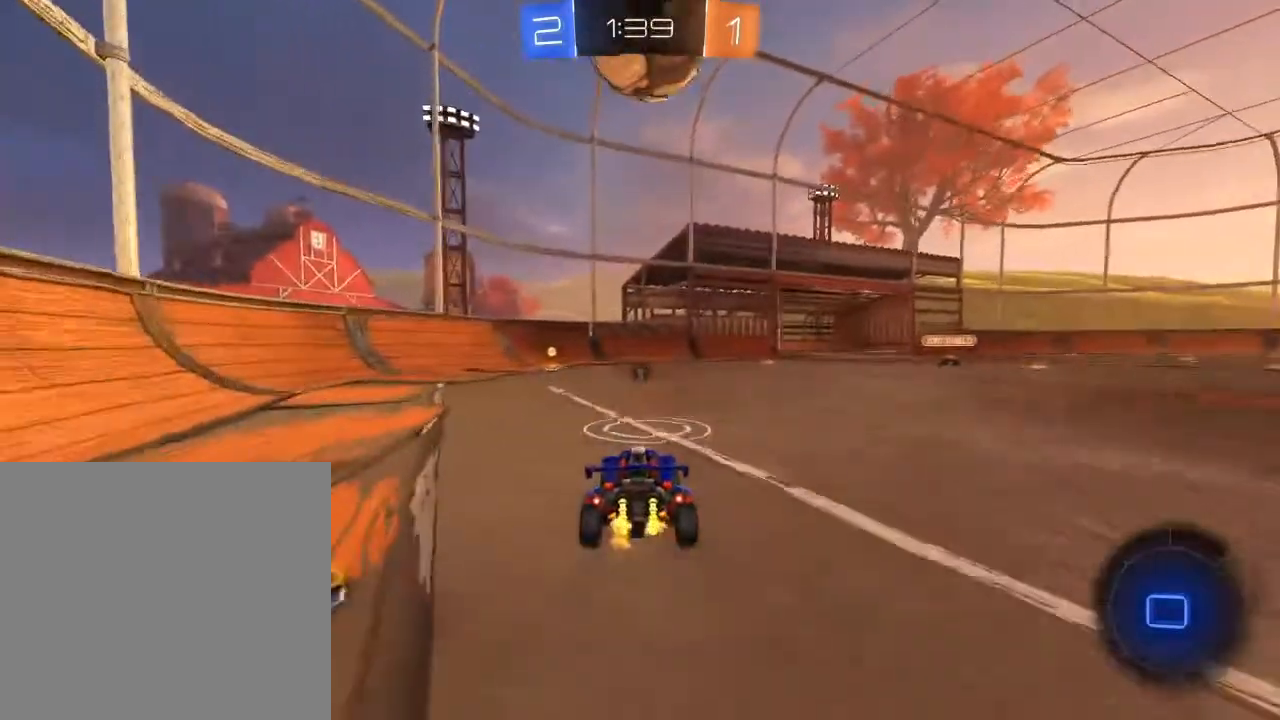
{"buttons": ["R2"], "left_stick": "center", "right_stick": "center", "events": [[133, "B", "down"], [233, "left_stick", "left"], [367, "B", "up"], [383, "left_stick", "center"]]}
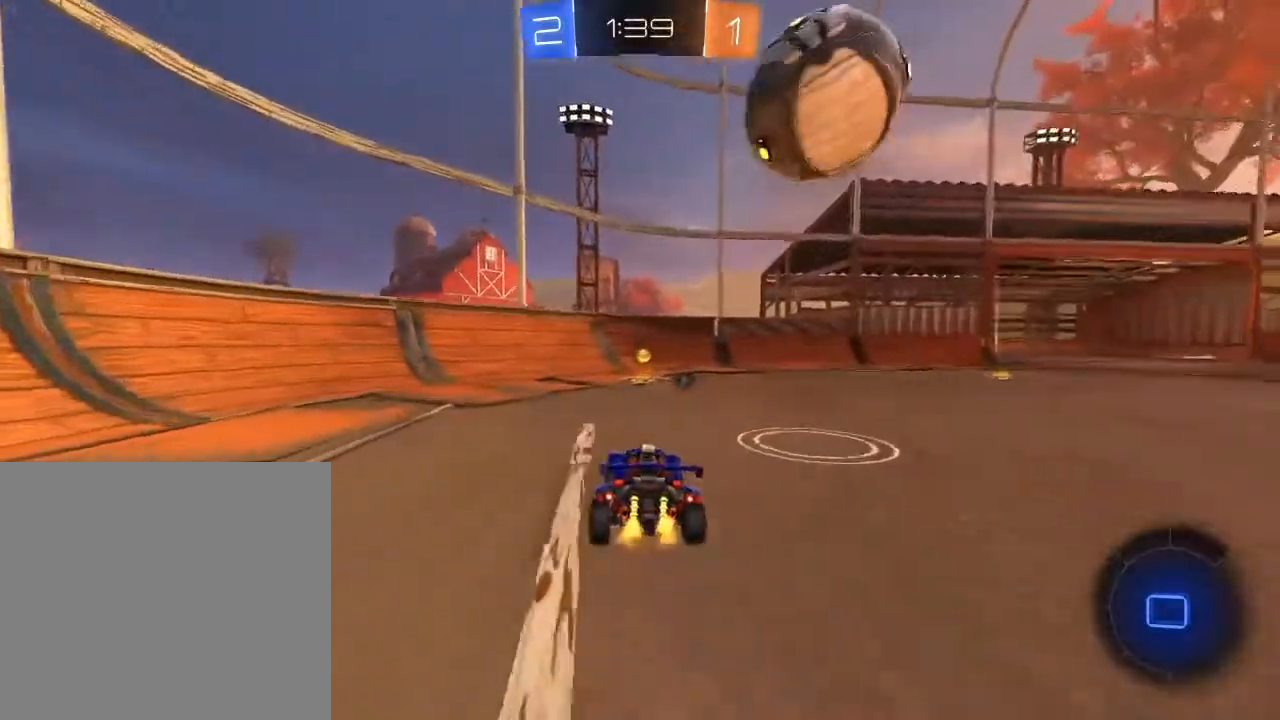
{"buttons": ["X", "R2"], "left_stick": "right", "right_stick": "center", "events": [[100, "Y", "down"], [200, "Y", "up"], [433, "left_stick", "right"], [450, "X", "down"]]}
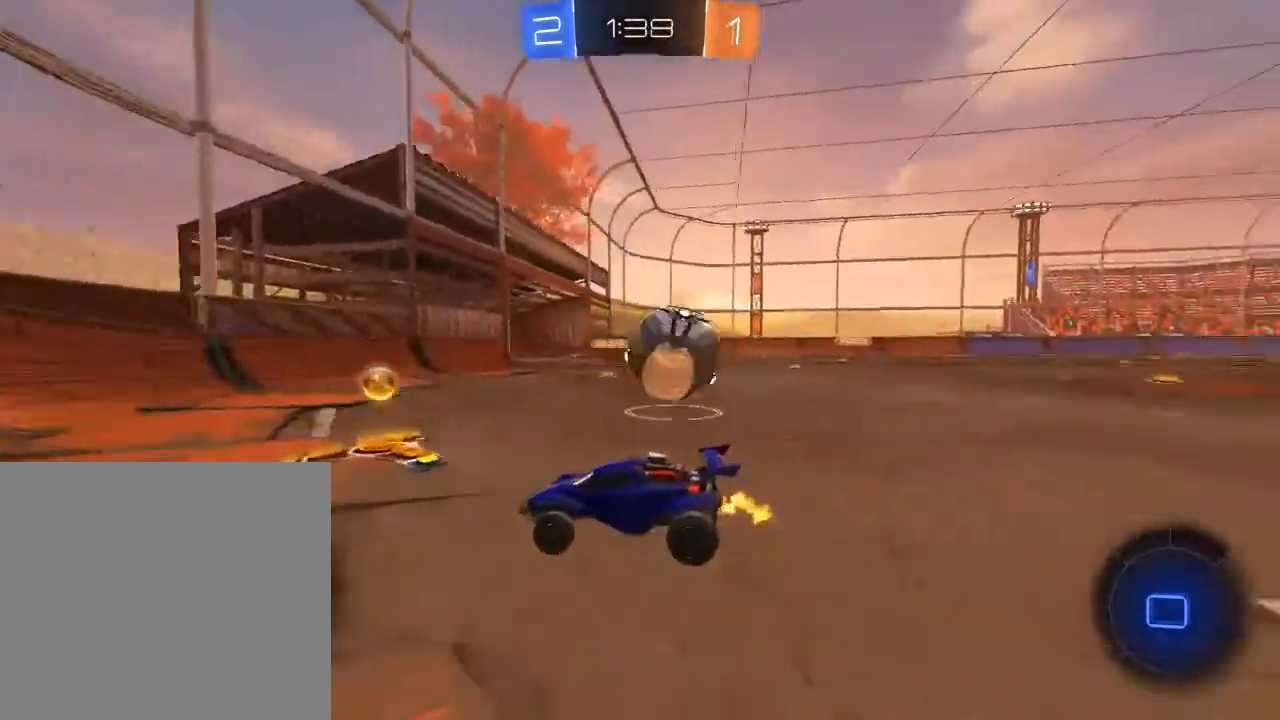
{"buttons": ["A", "B", "R2", "L3"], "left_stick": "down-right", "right_stick": "center", "events": [[83, "X", "up"], [383, "B", "down"], [400, "A", "down"], [417, "L3", "down"], [450, "left_stick", "down-right"]]}
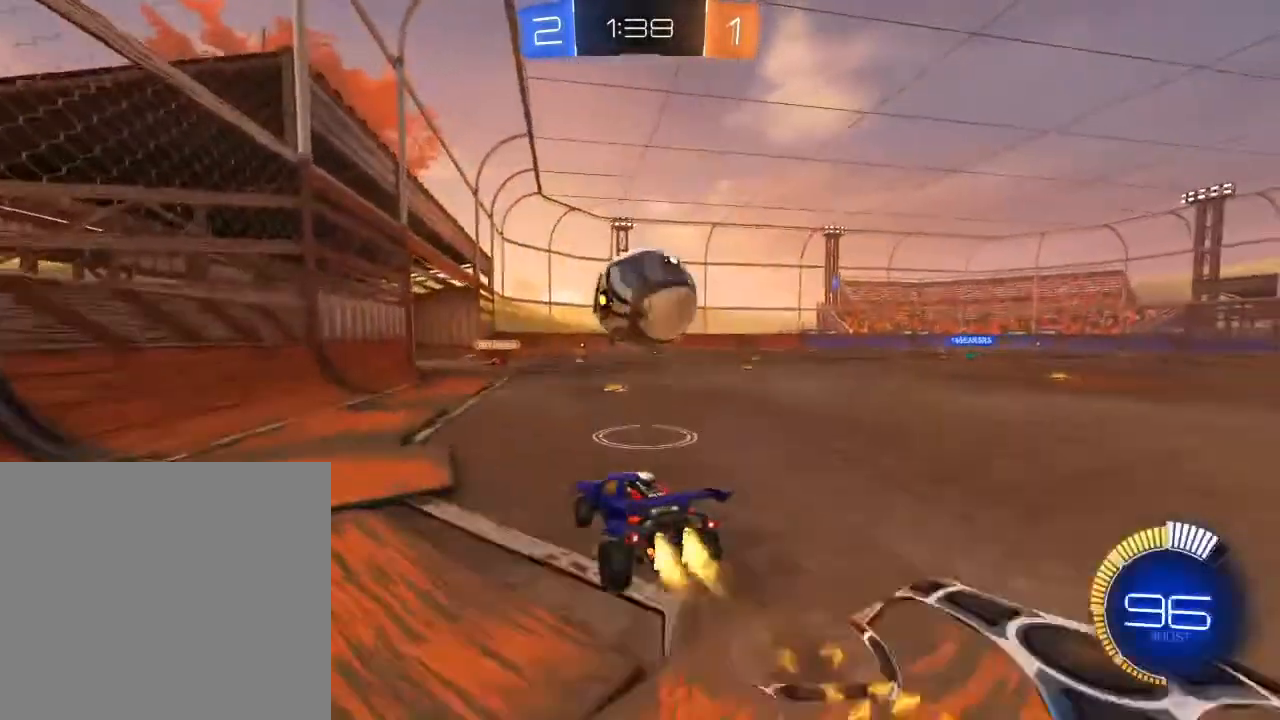
{"buttons": ["L1", "R2"], "left_stick": "up-left", "right_stick": "center", "events": [[117, "A", "up"], [150, "L3", "up"], [167, "left_stick", "down-left"], [183, "L1", "down"], [217, "left_stick", "up-left"], [267, "A", "down"], [417, "A", "up"], [467, "B", "up"]]}
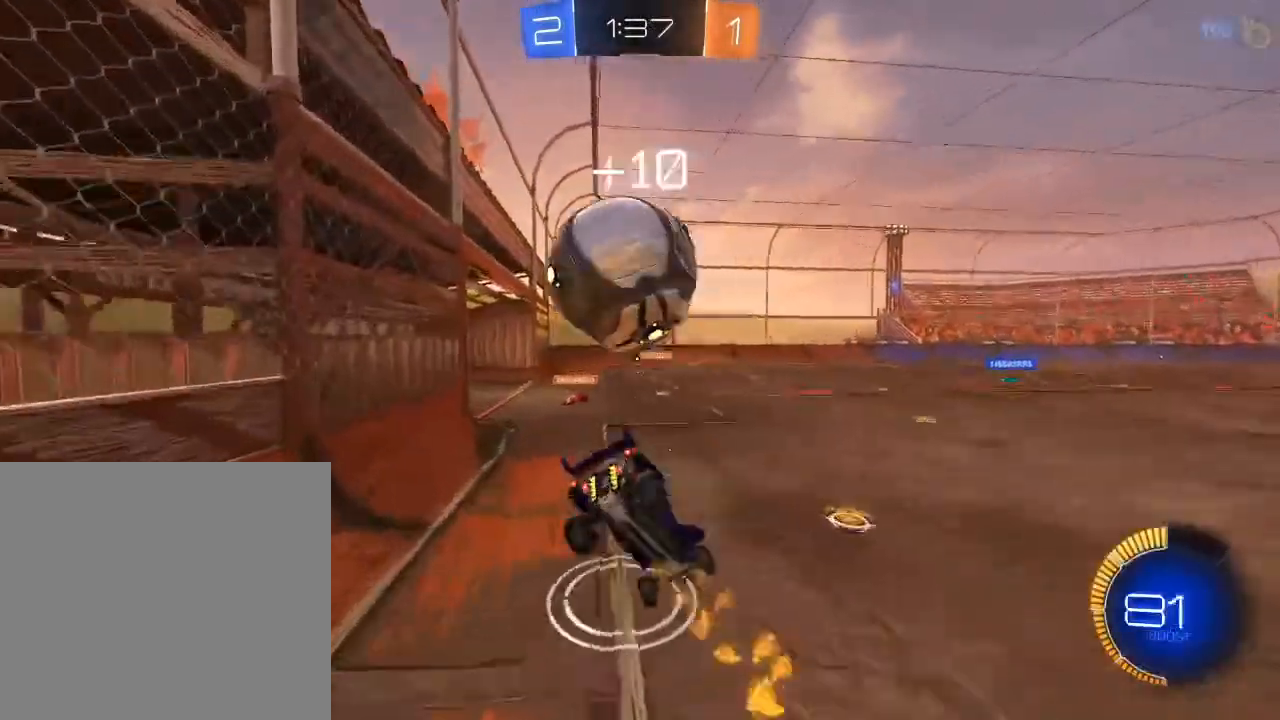
{"buttons": ["Y", "R2"], "left_stick": "up-left", "right_stick": "center", "events": [[483, "Y", "down"], [500, "L1", "up"]]}
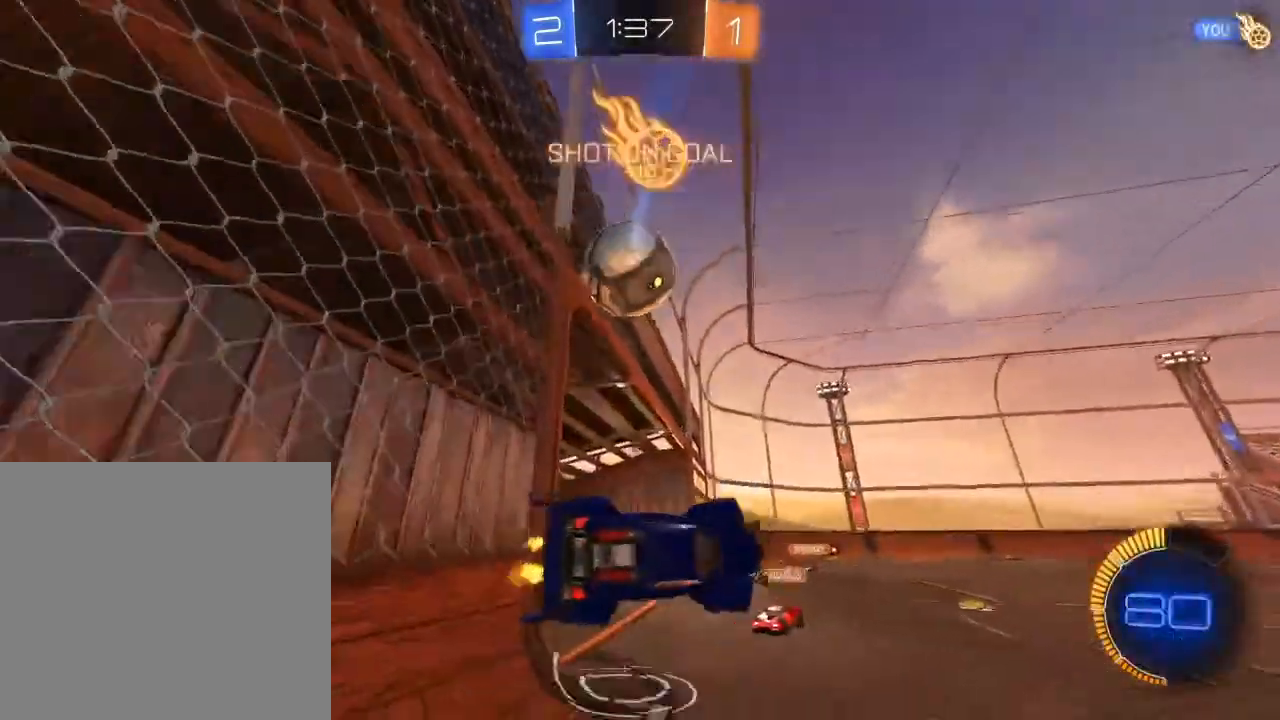
{"buttons": ["B", "R2"], "left_stick": "left", "right_stick": "center", "events": [[100, "Y", "up"], [117, "left_stick", "center"], [233, "B", "down"], [450, "left_stick", "left"]]}
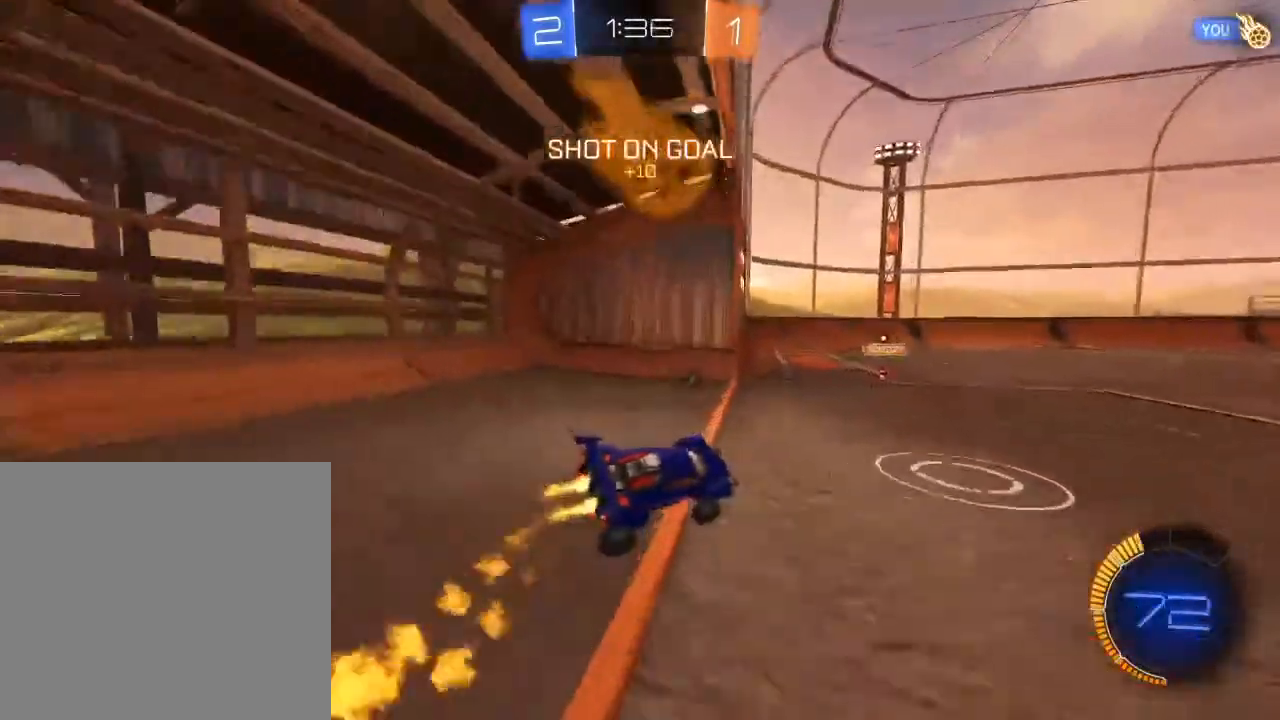
{"buttons": ["B", "R2"], "left_stick": "left", "right_stick": "center", "events": [[100, "left_stick", "center"], [400, "left_stick", "left"]]}
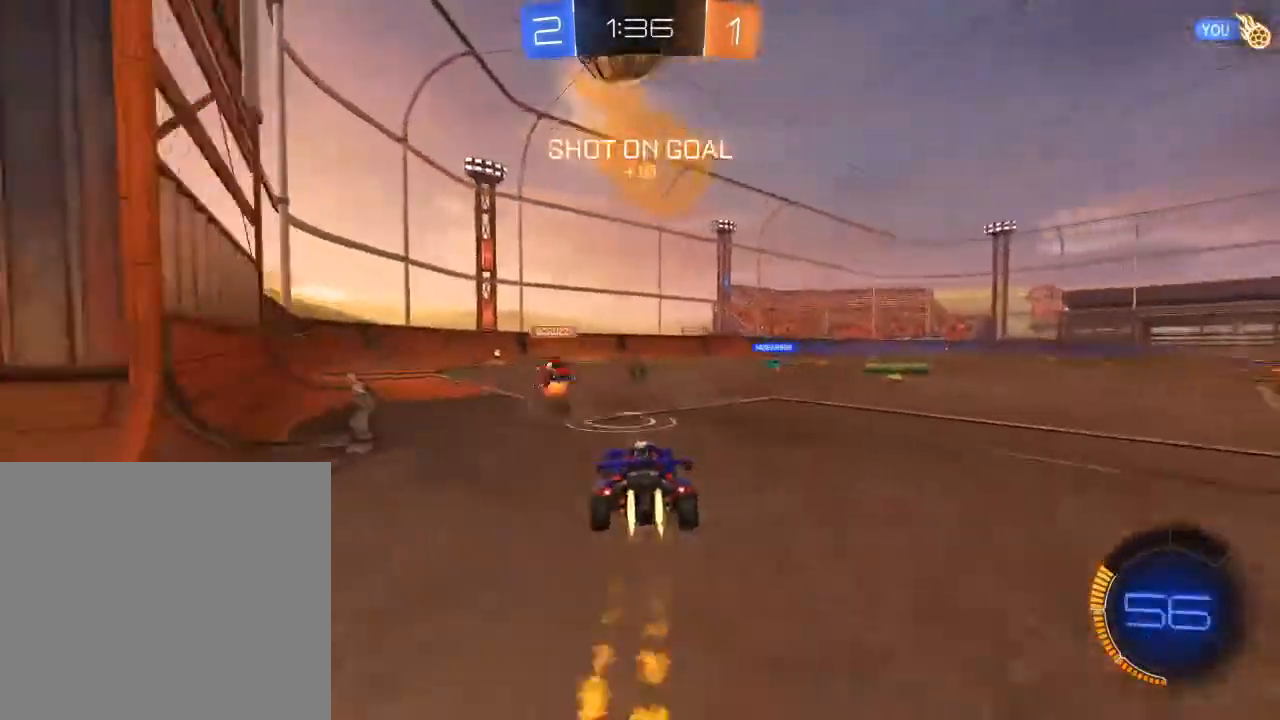
{"buttons": ["B", "R2"], "left_stick": "center", "right_stick": "center", "events": [[183, "left_stick", "center"]]}
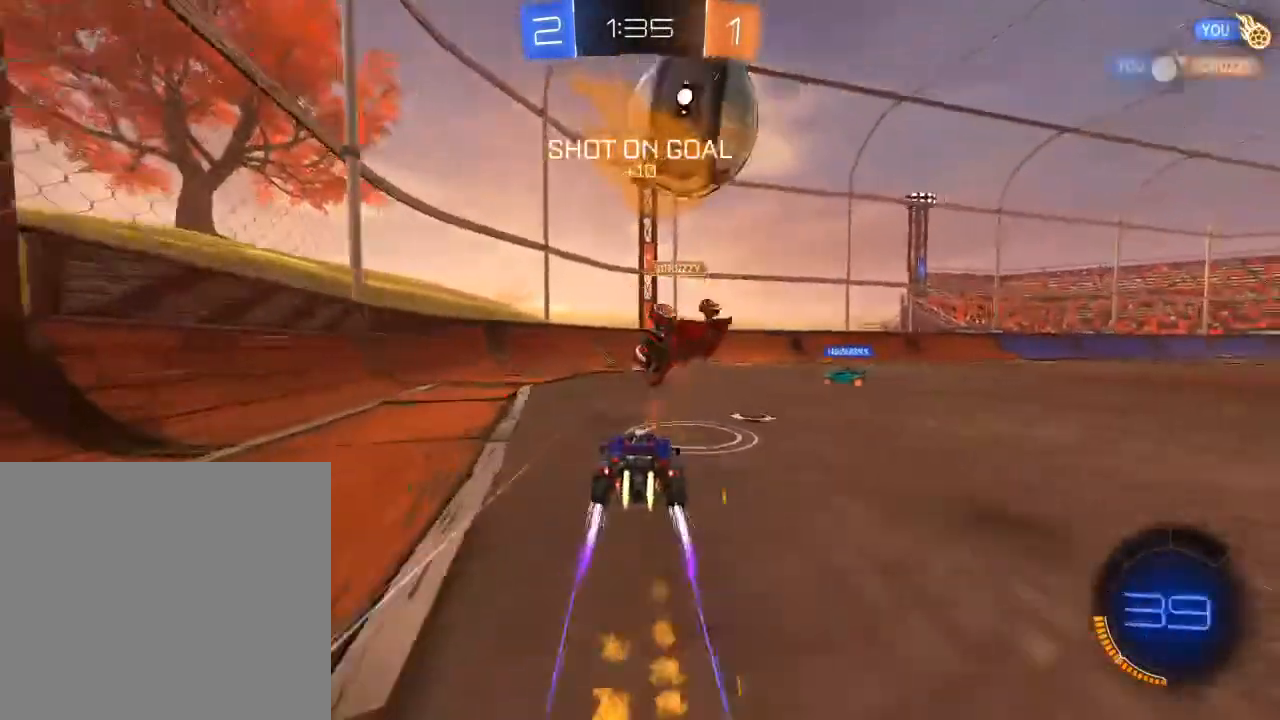
{"buttons": ["R2"], "left_stick": "center", "right_stick": "center", "events": [[117, "B", "up"], [333, "left_stick", "left"], [400, "left_stick", "center"]]}
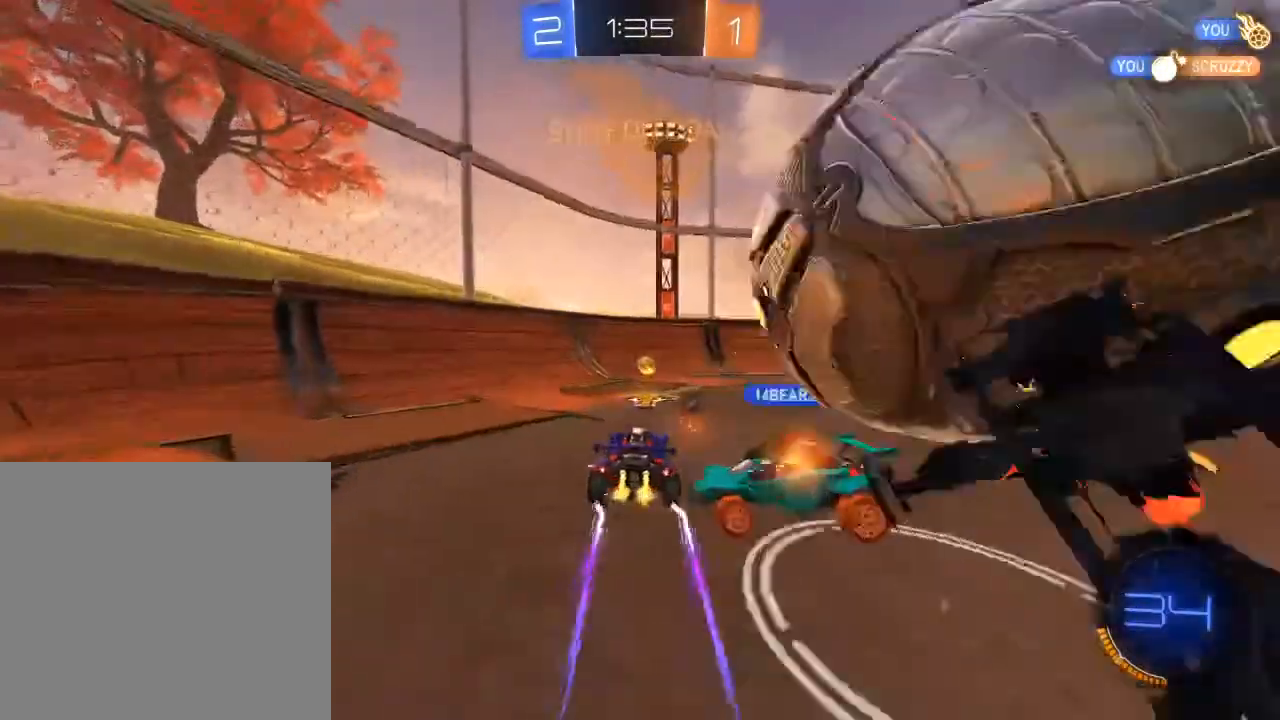
{"buttons": ["R2"], "left_stick": "center", "right_stick": "center", "events": [[217, "Y", "down"], [317, "Y", "up"]]}
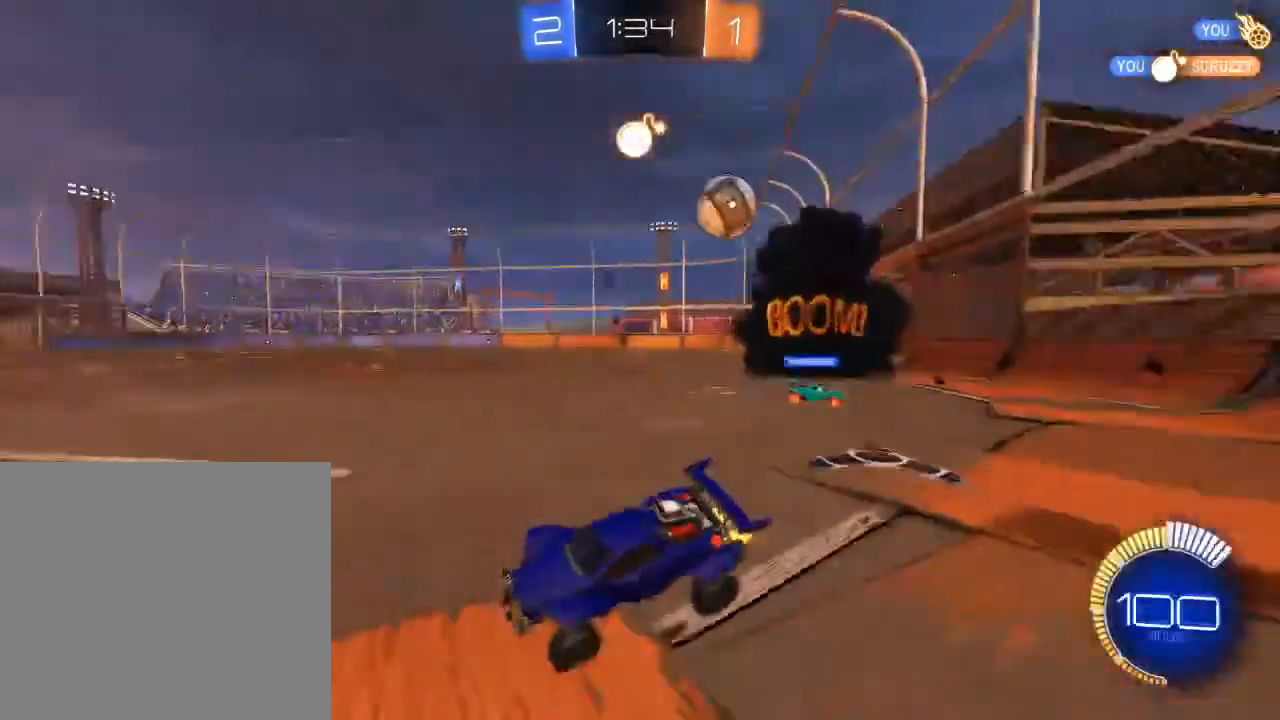
{"buttons": ["X", "R2"], "left_stick": "right", "right_stick": "center", "events": [[283, "left_stick", "right"], [350, "X", "down"], [400, "X", "up"], [483, "X", "down"]]}
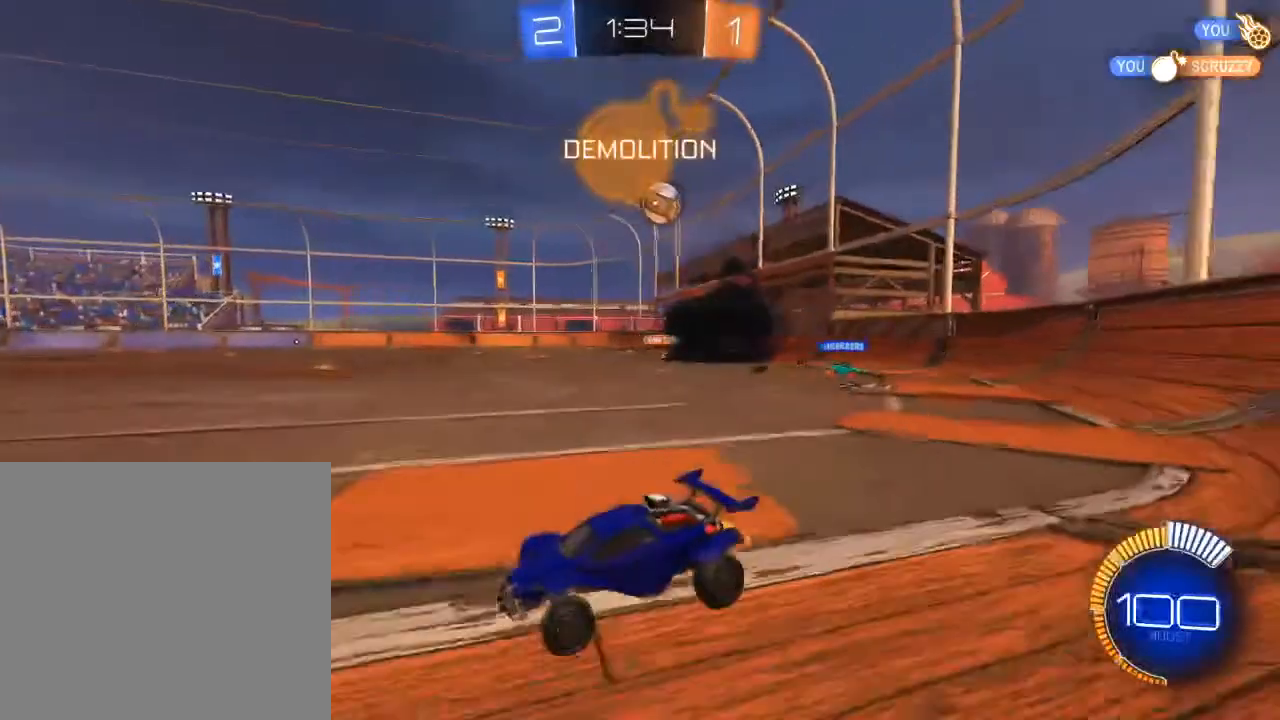
{"buttons": ["B", "R2"], "left_stick": "right", "right_stick": "center", "events": [[50, "X", "up"], [300, "B", "down"]]}
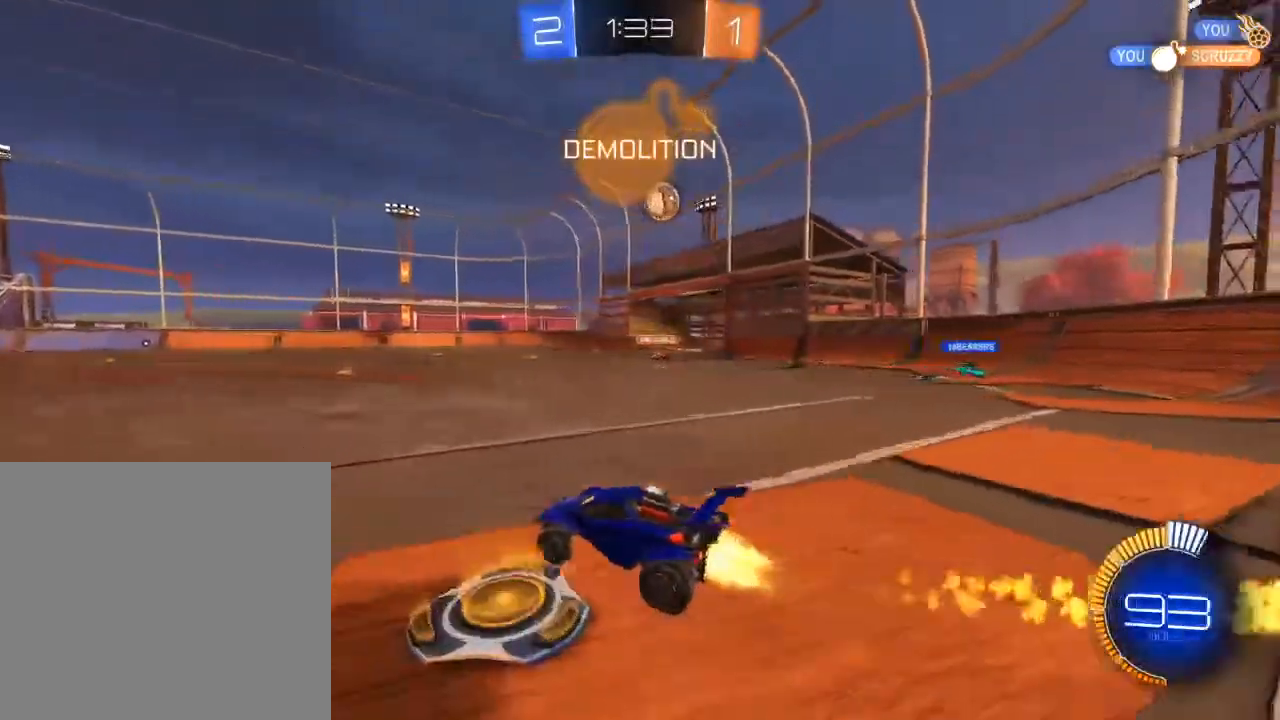
{"buttons": ["B", "R2"], "left_stick": "right", "right_stick": "center", "events": [[33, "B", "up"], [200, "B", "down"]]}
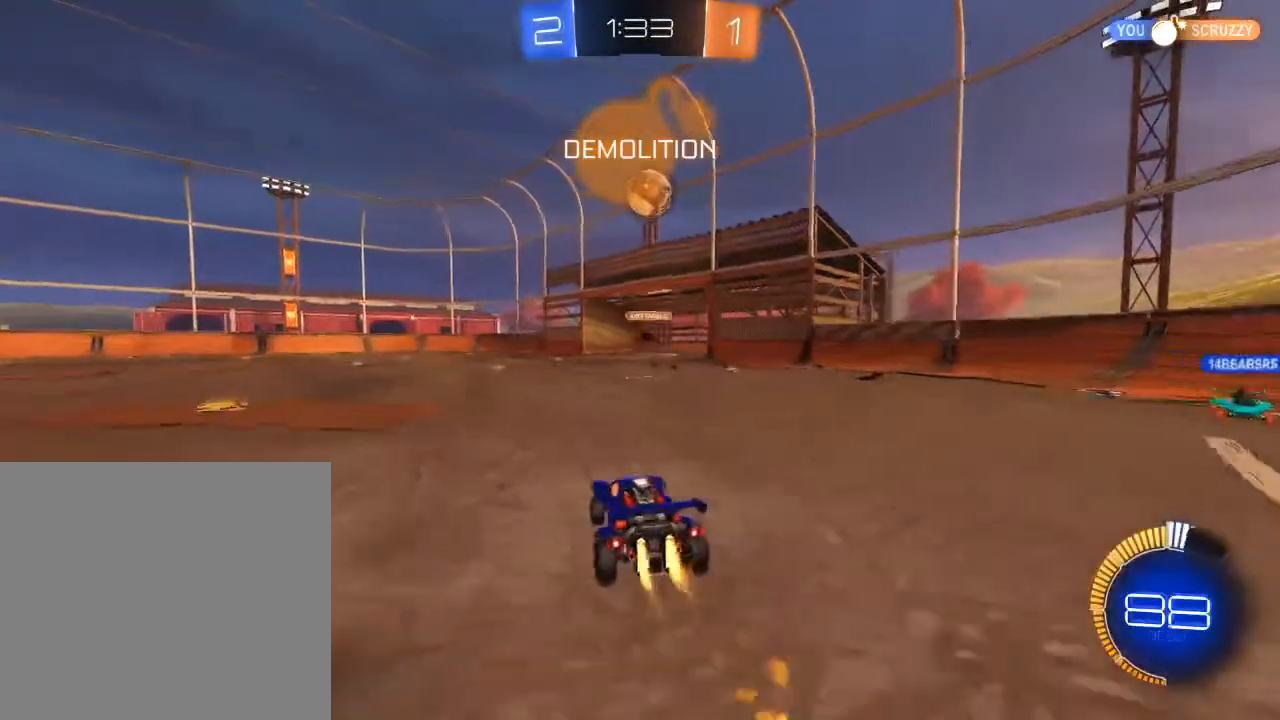
{"buttons": ["R2"], "left_stick": "center", "right_stick": "center", "events": [[17, "A", "down"], [33, "left_stick", "down"], [117, "A", "up"], [117, "B", "up"], [133, "left_stick", "left"], [183, "L2", "down"], [317, "L2", "up"], [433, "left_stick", "center"]]}